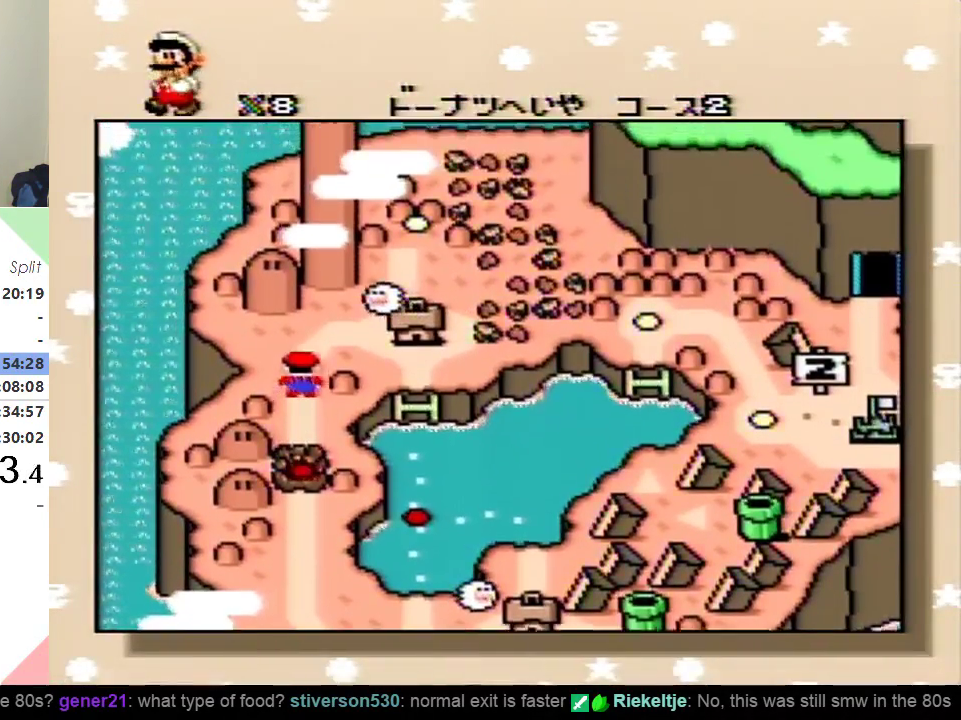
Gameplay with a controller (Nintendo layout); each line is a JSON object with the inputs held at the frame after it. "events" lists button and stick changes between this image and that frame as [ms after this image, input, new state], when the widget could be followed in between. Not read: L3 R3.
{"buttons": ["DPAD_LEFT"], "events": [[67, "DPAD_LEFT", "down"], [184, "DPAD_LEFT", "up"], [267, "DPAD_LEFT", "down"], [334, "DPAD_LEFT", "up"], [451, "DPAD_LEFT", "down"]]}
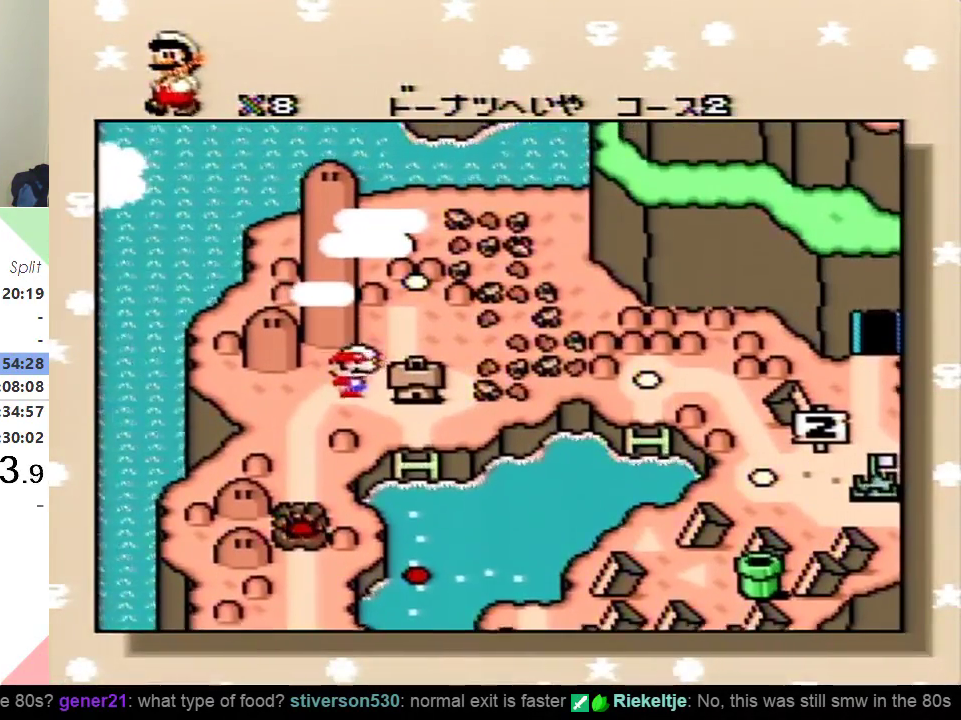
{"buttons": ["DPAD_LEFT"], "events": [[17, "DPAD_LEFT", "up"], [100, "DPAD_LEFT", "down"], [200, "DPAD_LEFT", "up"], [267, "DPAD_LEFT", "down"], [367, "DPAD_LEFT", "up"], [434, "DPAD_LEFT", "down"]]}
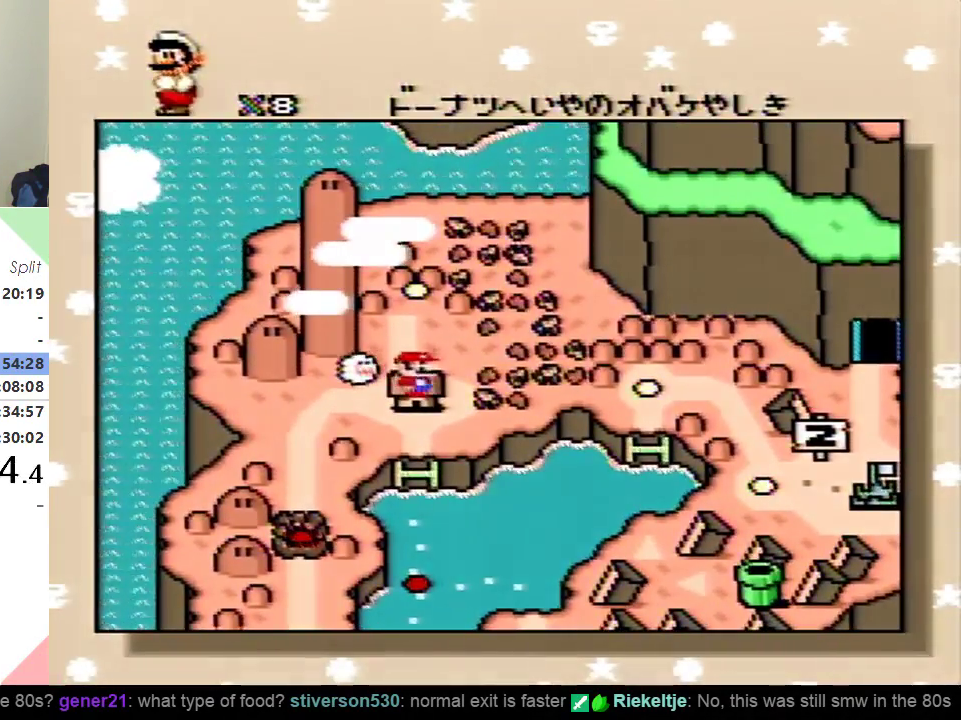
{"buttons": ["B"], "events": [[17, "DPAD_LEFT", "up"], [84, "DPAD_LEFT", "down"], [201, "DPAD_LEFT", "up"], [334, "DPAD_LEFT", "down"], [417, "DPAD_LEFT", "up"], [434, "B", "down"]]}
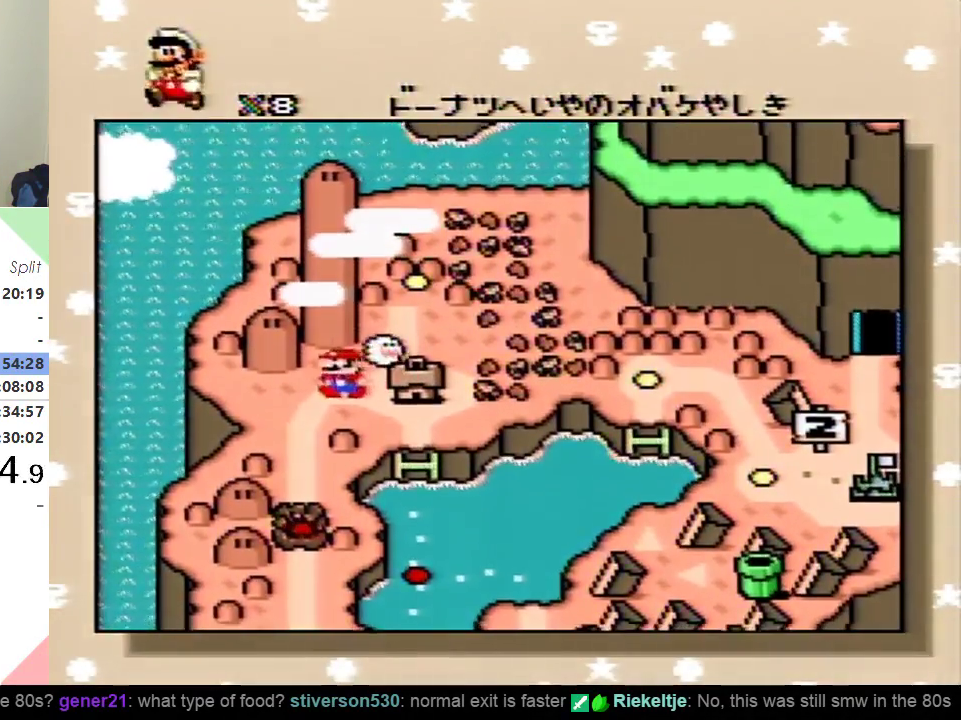
{"buttons": [], "events": [[17, "B", "up"], [100, "B", "down"], [100, "DPAD_DOWN", "down"], [167, "B", "up"], [167, "DPAD_DOWN", "up"], [233, "B", "down"], [300, "B", "up"], [400, "B", "down"], [500, "B", "up"]]}
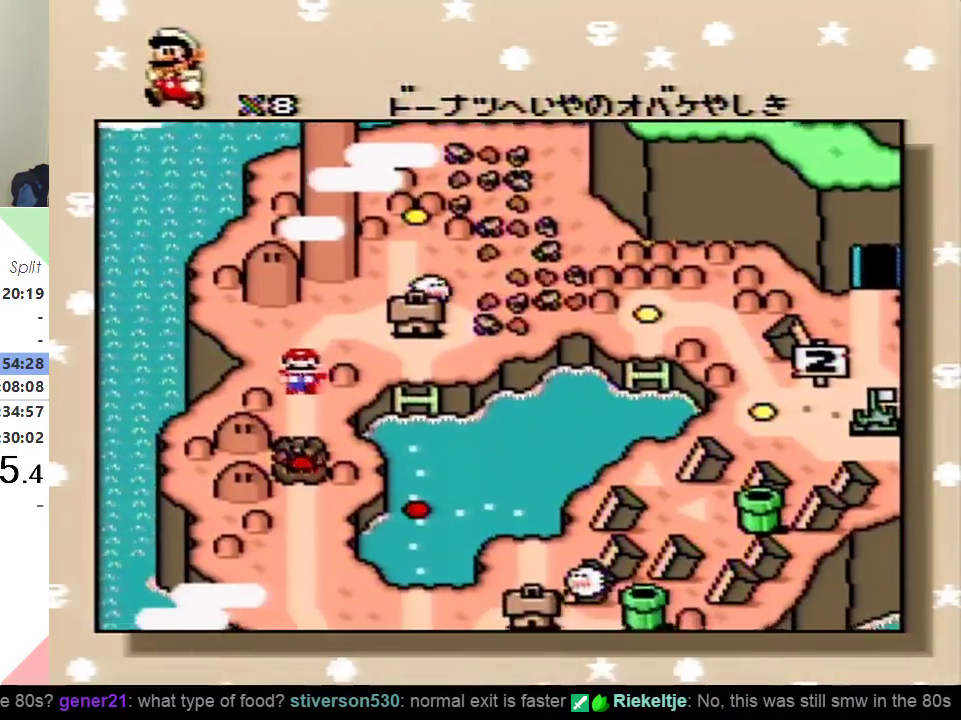
{"buttons": [], "events": [[50, "B", "down"], [134, "B", "up"], [201, "B", "down"], [284, "B", "up"], [351, "B", "down"], [451, "B", "up"]]}
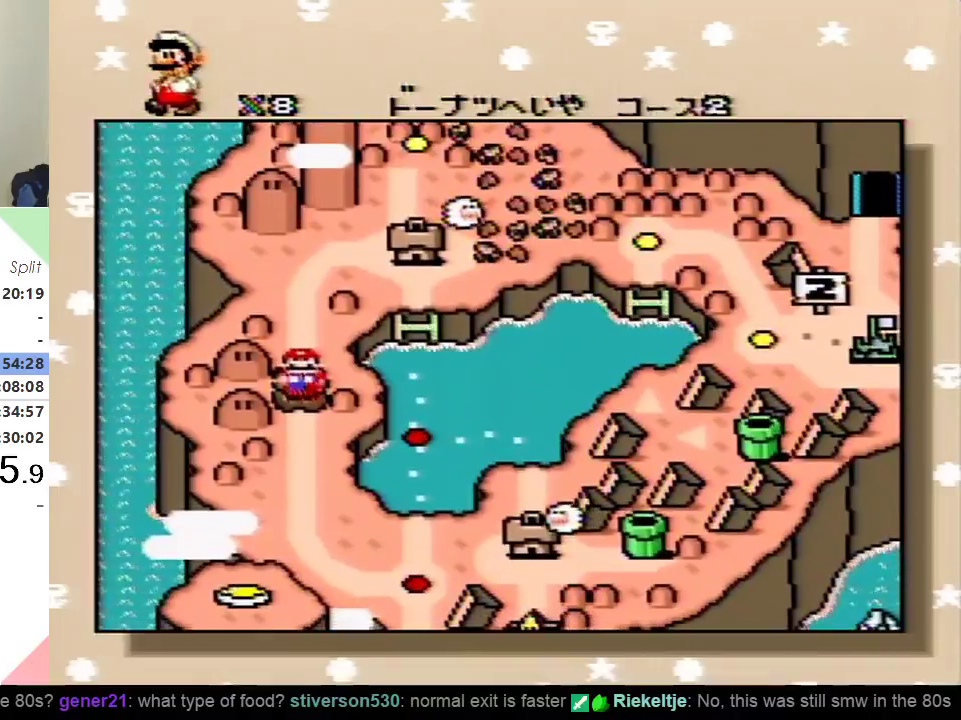
{"buttons": [], "events": [[33, "B", "down"], [83, "B", "up"], [167, "B", "down"], [434, "B", "up"]]}
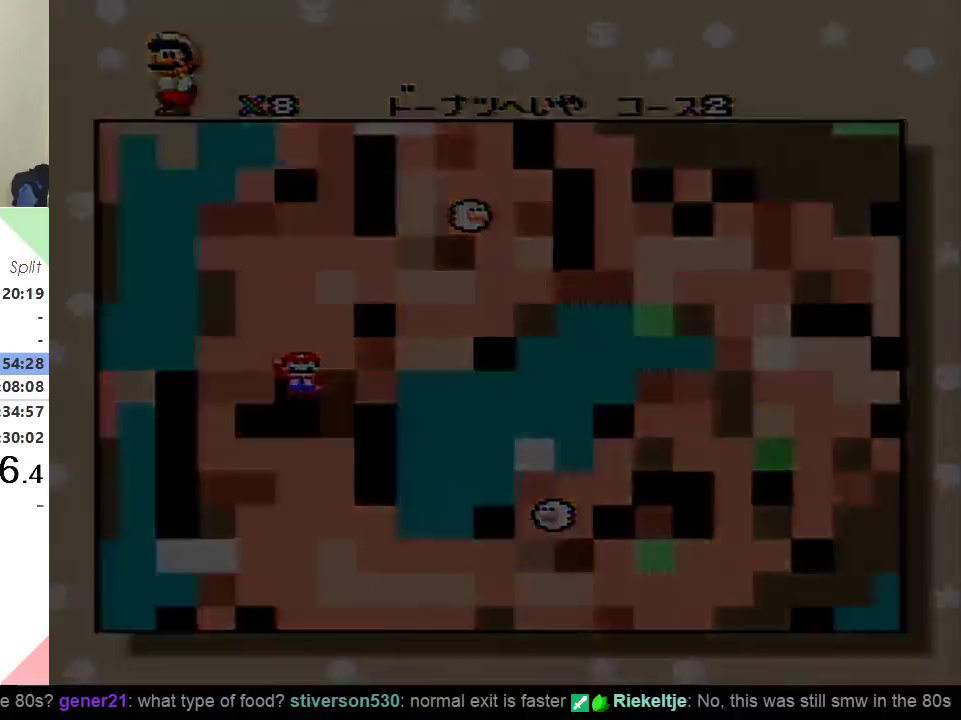
{"buttons": [], "events": [[17, "B", "down"], [217, "B", "up"]]}
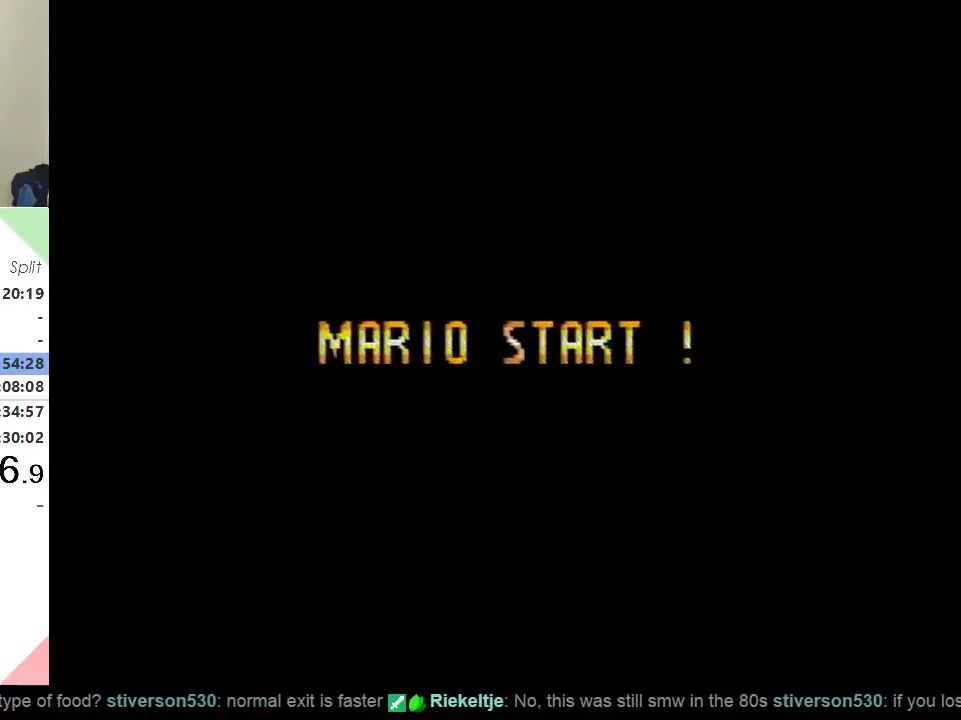
{"buttons": [], "events": []}
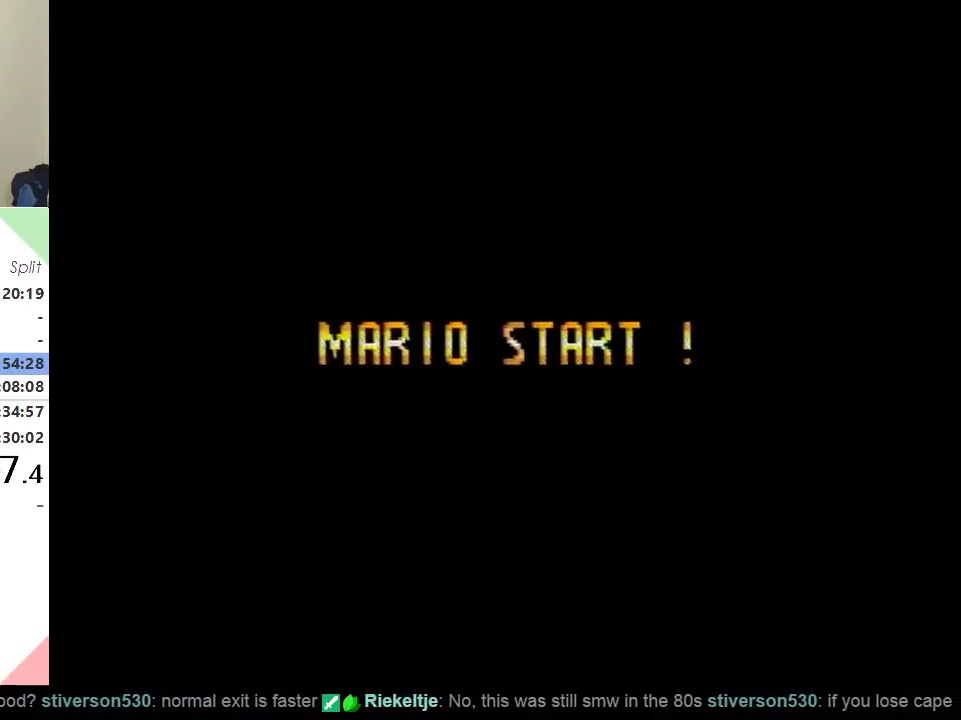
{"buttons": ["Y", "DPAD_RIGHT"], "events": [[84, "DPAD_RIGHT", "down"], [84, "Y", "down"]]}
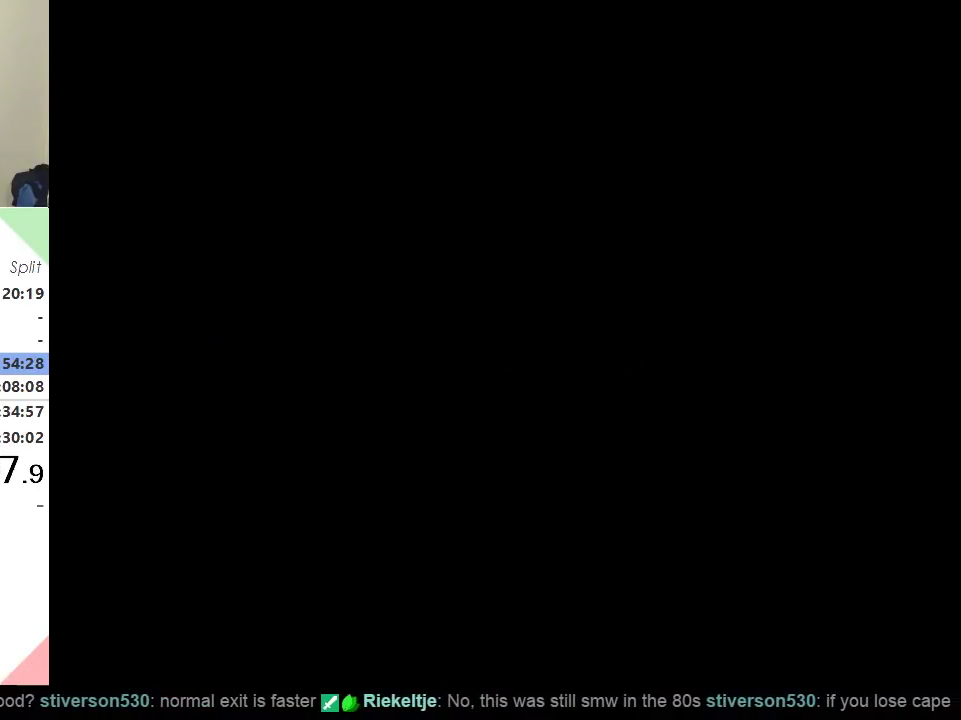
{"buttons": ["Y", "DPAD_RIGHT"], "events": []}
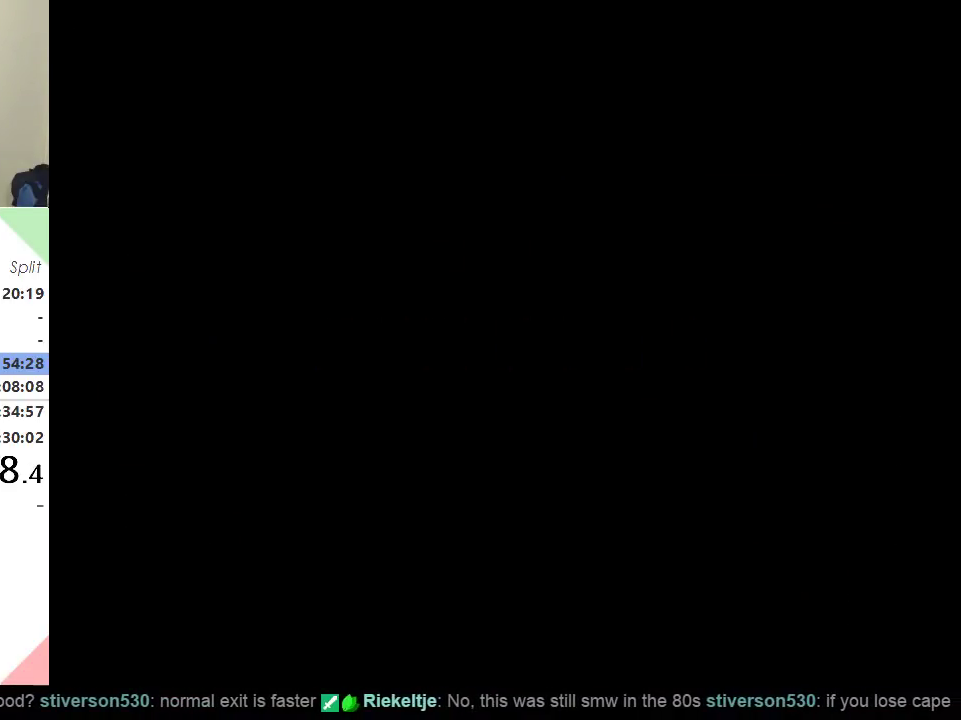
{"buttons": ["Y", "DPAD_RIGHT"], "events": []}
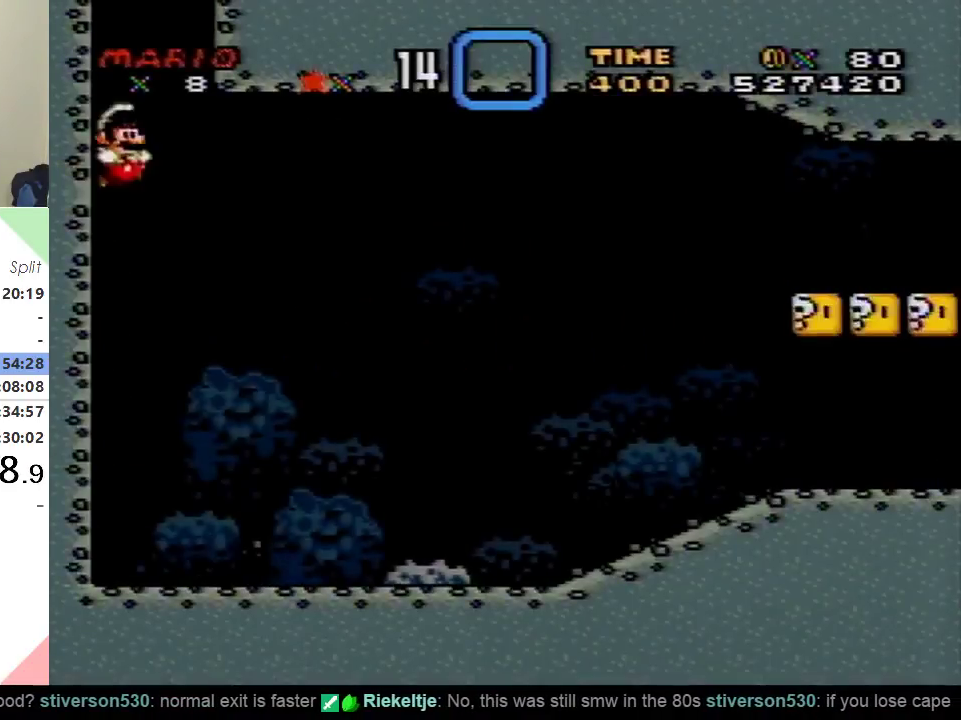
{"buttons": ["Y", "DPAD_RIGHT"], "events": []}
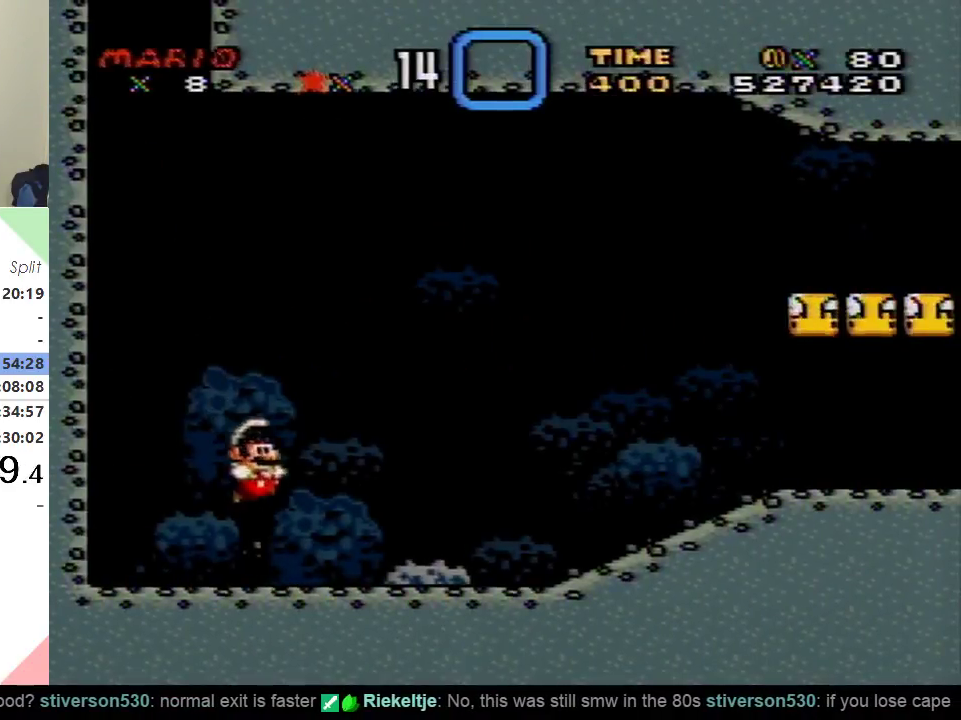
{"buttons": ["Y", "DPAD_LEFT"], "events": [[284, "DPAD_RIGHT", "up"], [317, "DPAD_LEFT", "down"]]}
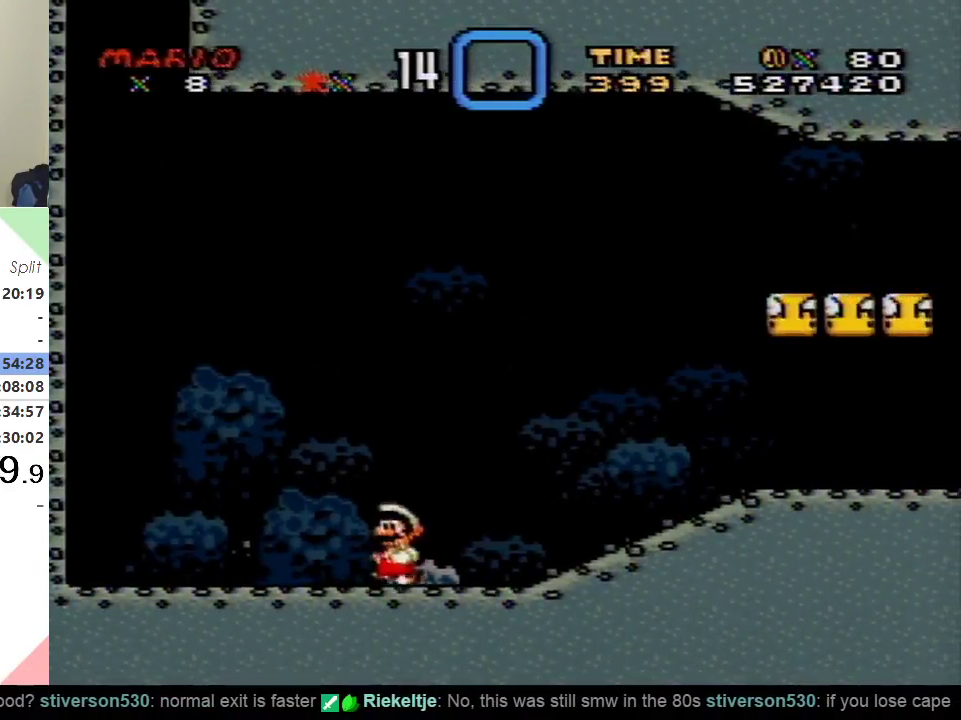
{"buttons": ["Y"], "events": [[33, "DPAD_LEFT", "up"], [150, "DPAD_RIGHT", "down"], [267, "DPAD_RIGHT", "up"]]}
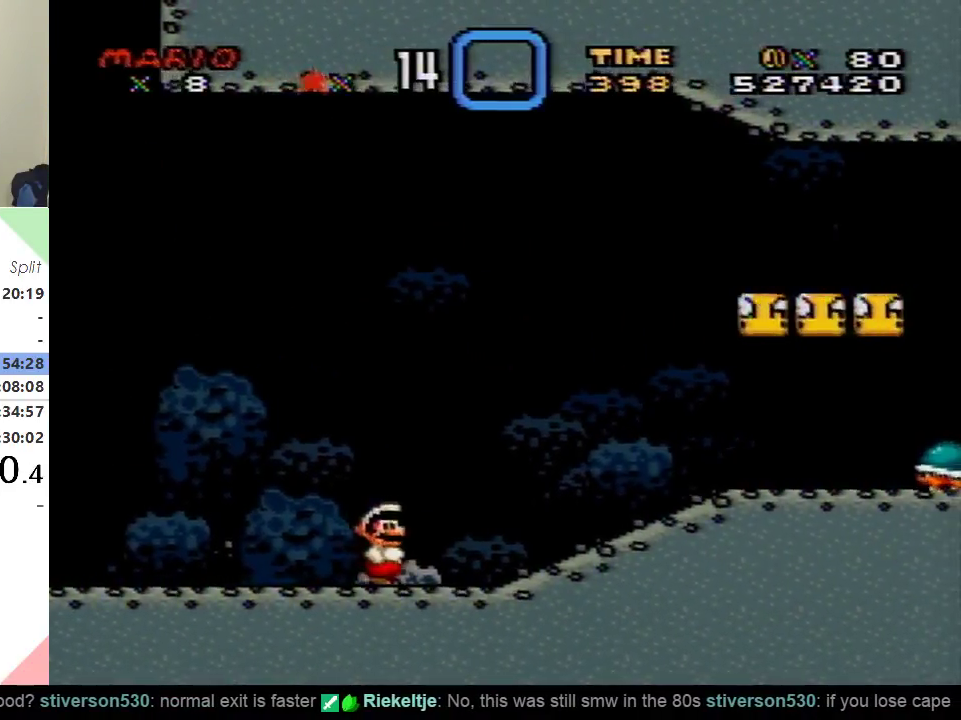
{"buttons": ["X", "Y"], "events": [[484, "X", "down"]]}
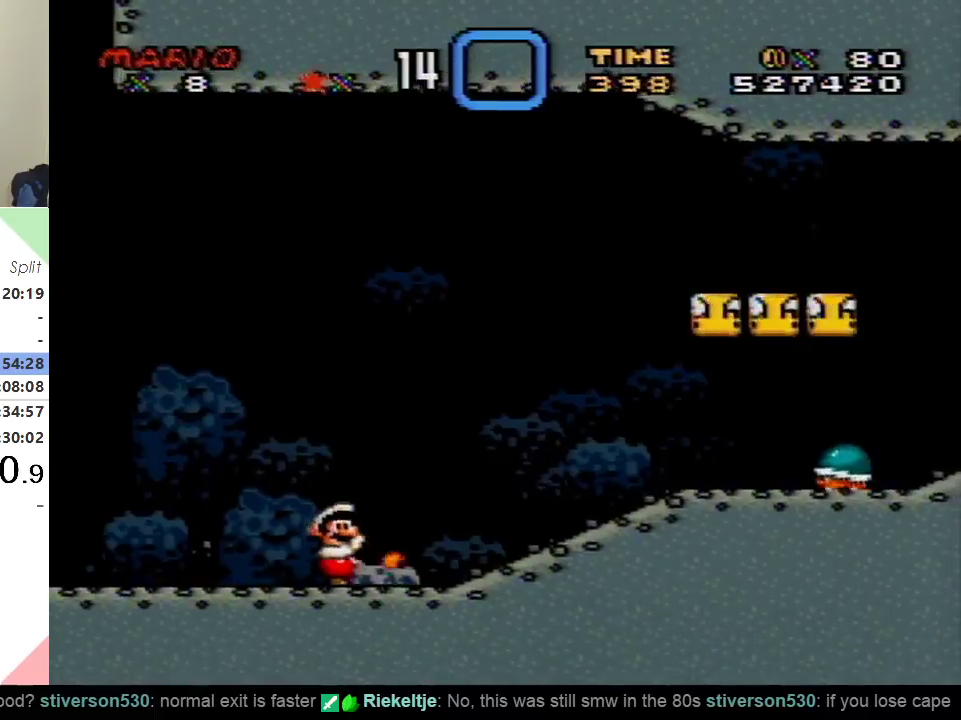
{"buttons": ["X"], "events": [[16, "Y", "up"], [67, "DPAD_RIGHT", "down"], [467, "DPAD_RIGHT", "up"]]}
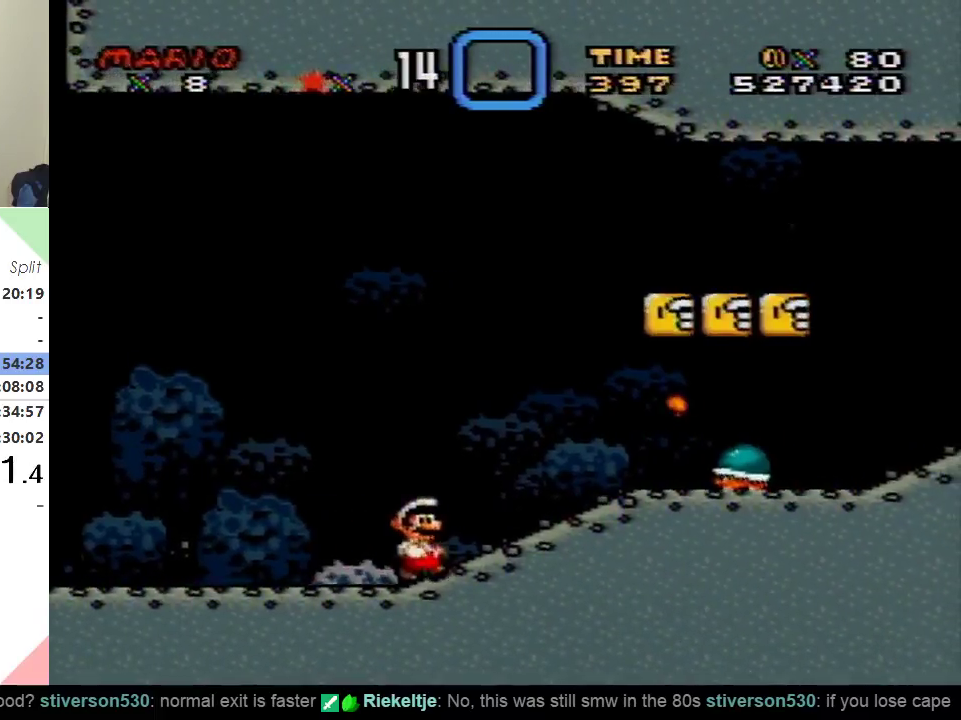
{"buttons": ["A", "X", "DPAD_RIGHT"], "events": [[67, "DPAD_LEFT", "down"], [167, "DPAD_LEFT", "up"], [301, "DPAD_RIGHT", "down"], [484, "A", "down"]]}
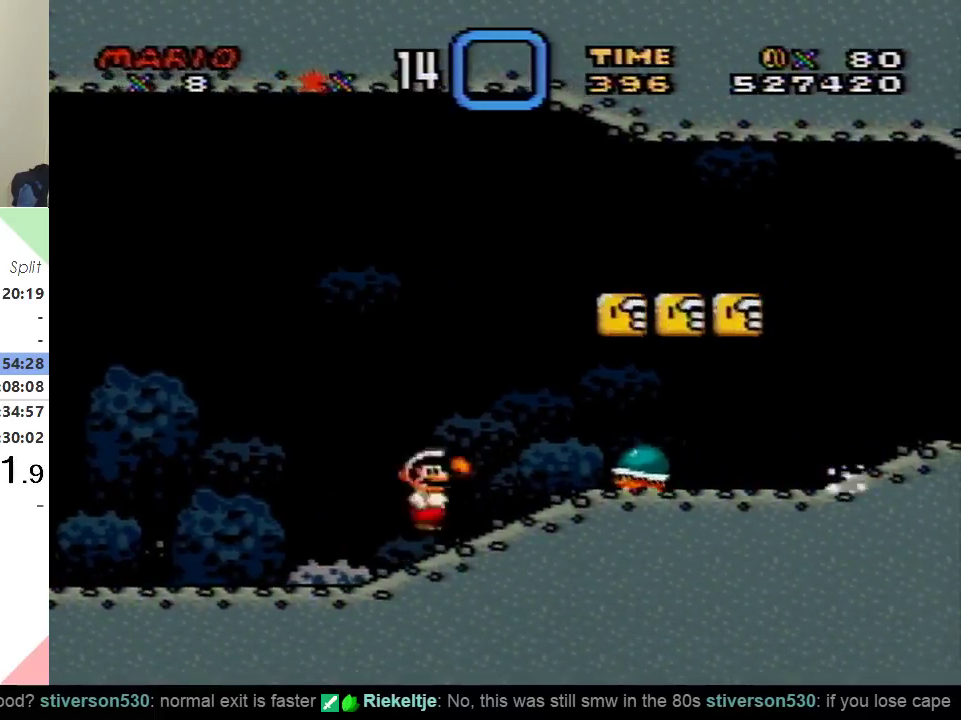
{"buttons": ["A", "X", "DPAD_LEFT"], "events": [[100, "A", "up"], [217, "A", "down"], [384, "DPAD_RIGHT", "up"], [400, "DPAD_LEFT", "down"]]}
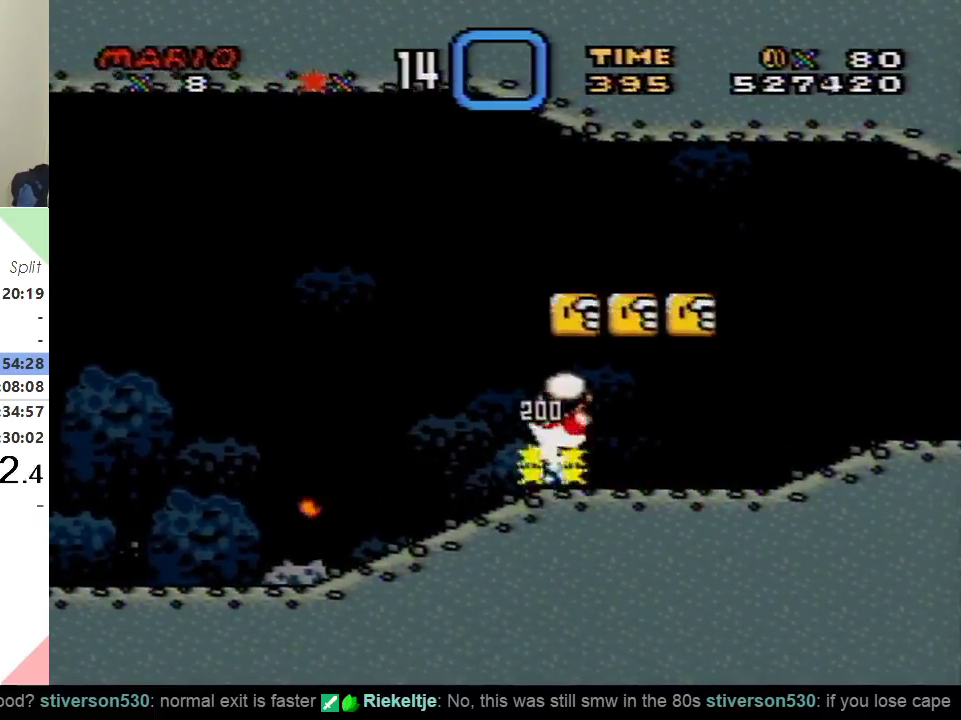
{"buttons": ["X", "DPAD_RIGHT"], "events": [[84, "A", "up"], [100, "DPAD_LEFT", "up"], [267, "DPAD_RIGHT", "down"]]}
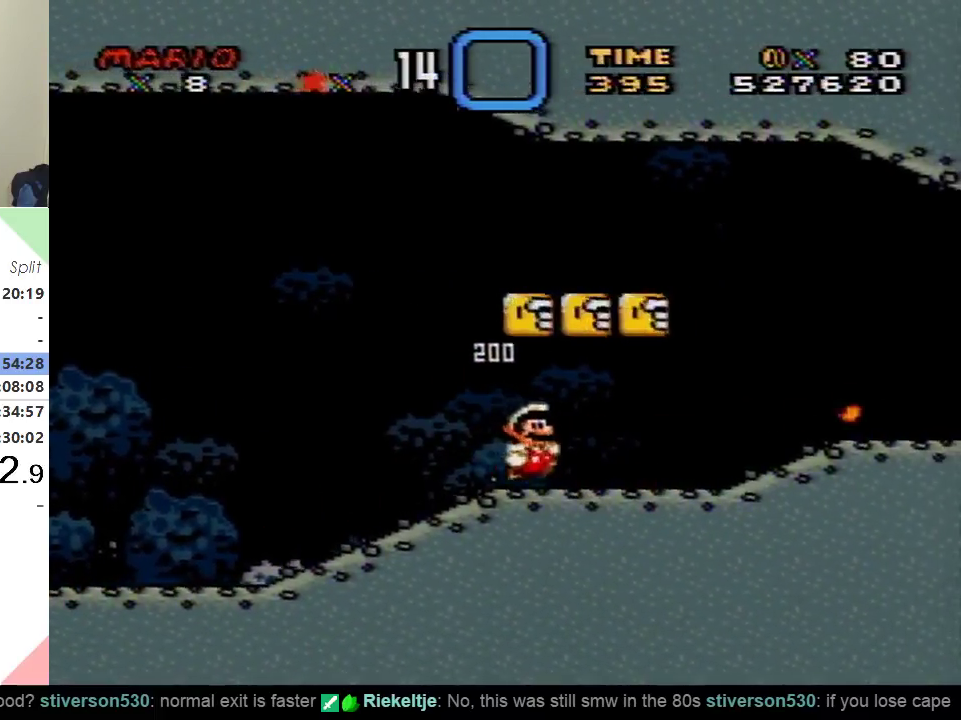
{"buttons": ["X", "DPAD_RIGHT"], "events": [[133, "DPAD_RIGHT", "up"], [150, "DPAD_LEFT", "down"], [350, "DPAD_LEFT", "up"], [467, "DPAD_RIGHT", "down"]]}
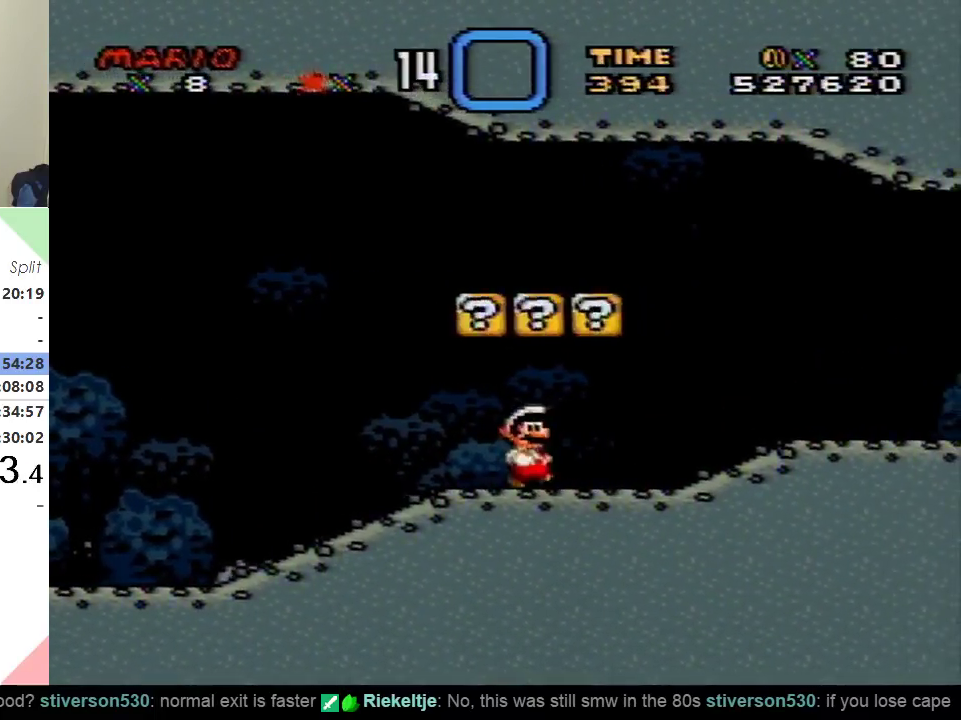
{"buttons": ["Y"], "events": [[34, "X", "up"], [34, "Y", "down"], [184, "DPAD_RIGHT", "up"], [217, "DPAD_LEFT", "down"], [484, "DPAD_LEFT", "up"]]}
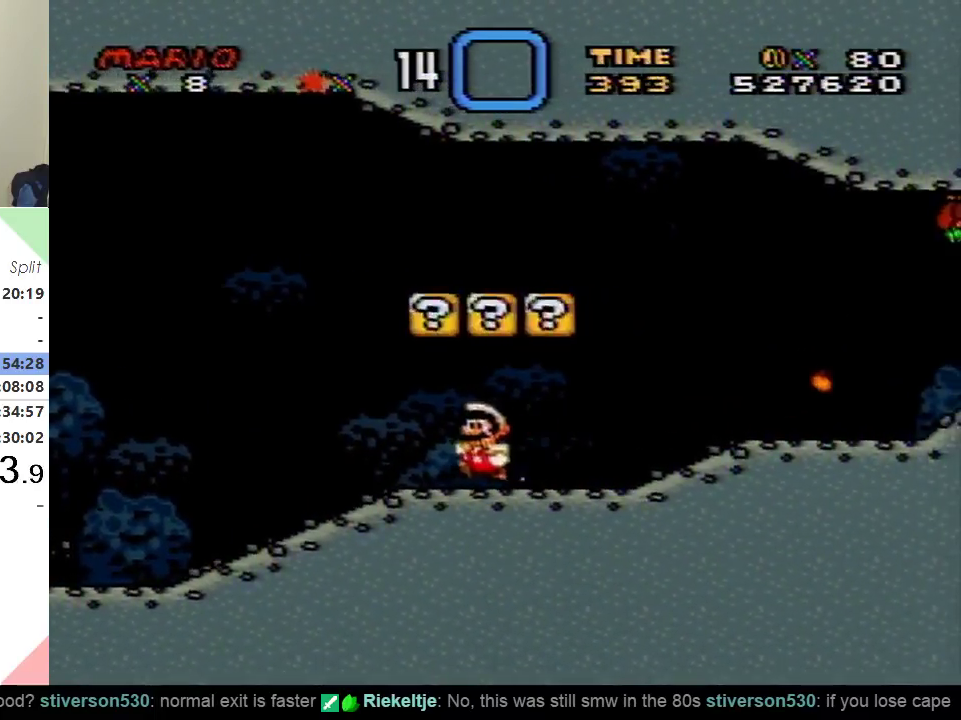
{"buttons": ["Y", "DPAD_RIGHT"], "events": [[33, "DPAD_RIGHT", "down"]]}
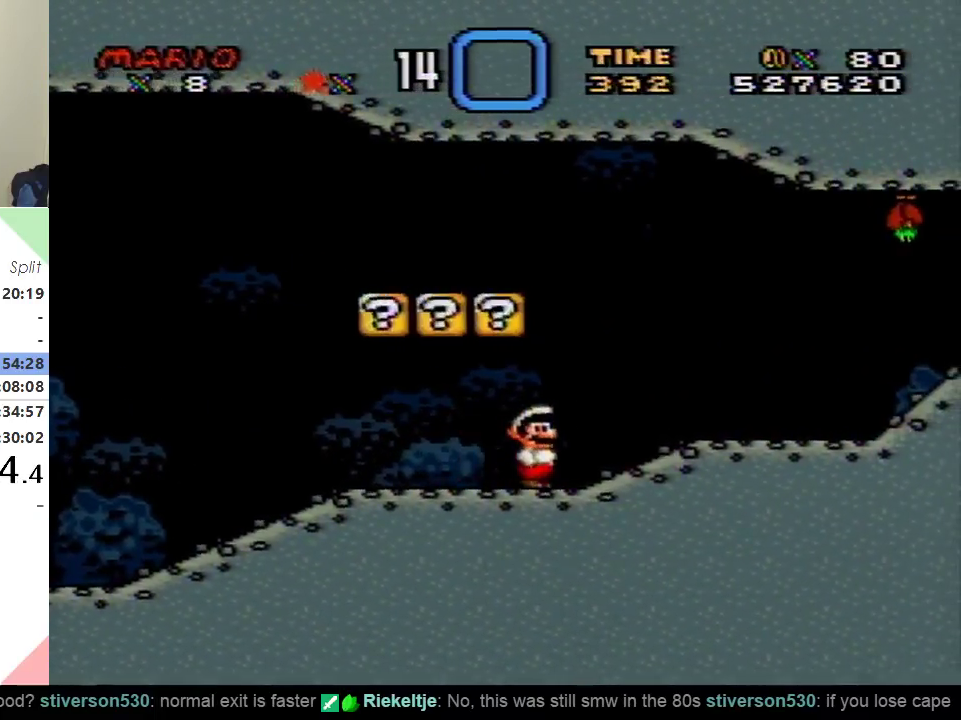
{"buttons": ["X"], "events": [[134, "DPAD_RIGHT", "up"], [150, "DPAD_LEFT", "down"], [184, "X", "down"], [184, "Y", "up"], [417, "DPAD_LEFT", "up"]]}
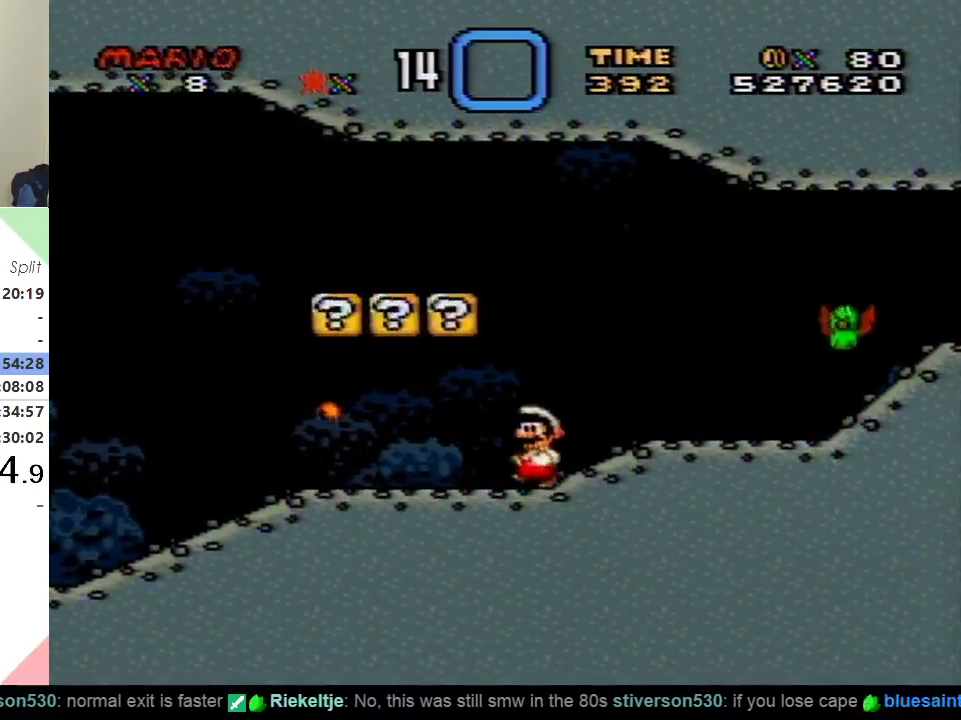
{"buttons": ["X", "DPAD_RIGHT"], "events": [[83, "DPAD_RIGHT", "down"], [283, "A", "down"], [467, "A", "up"]]}
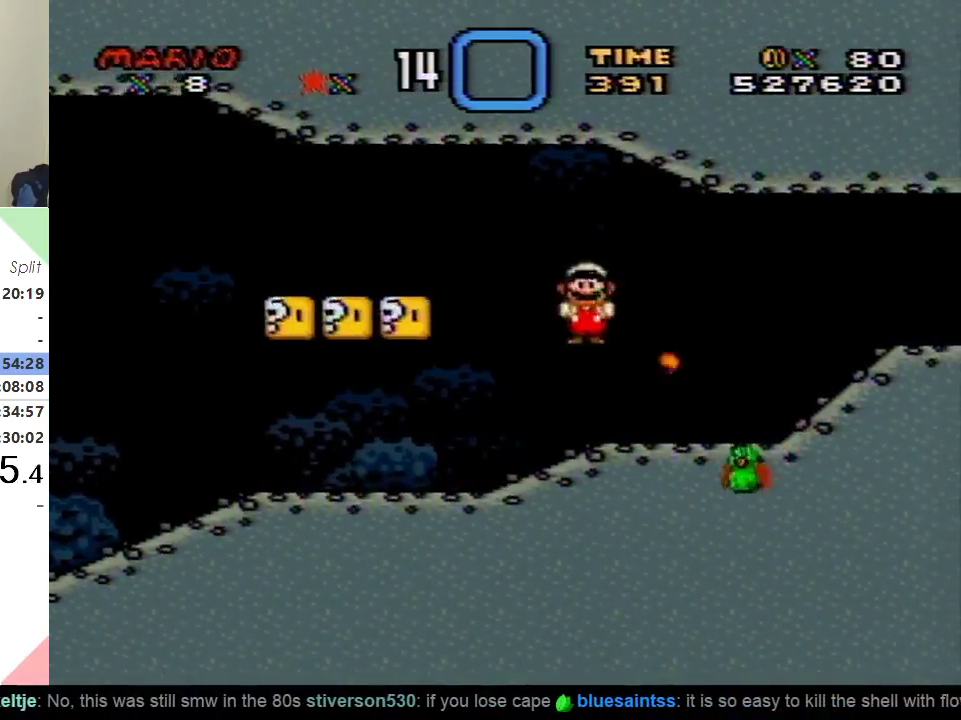
{"buttons": ["X"], "events": [[67, "DPAD_RIGHT", "up"], [134, "DPAD_LEFT", "down"], [334, "DPAD_LEFT", "up"]]}
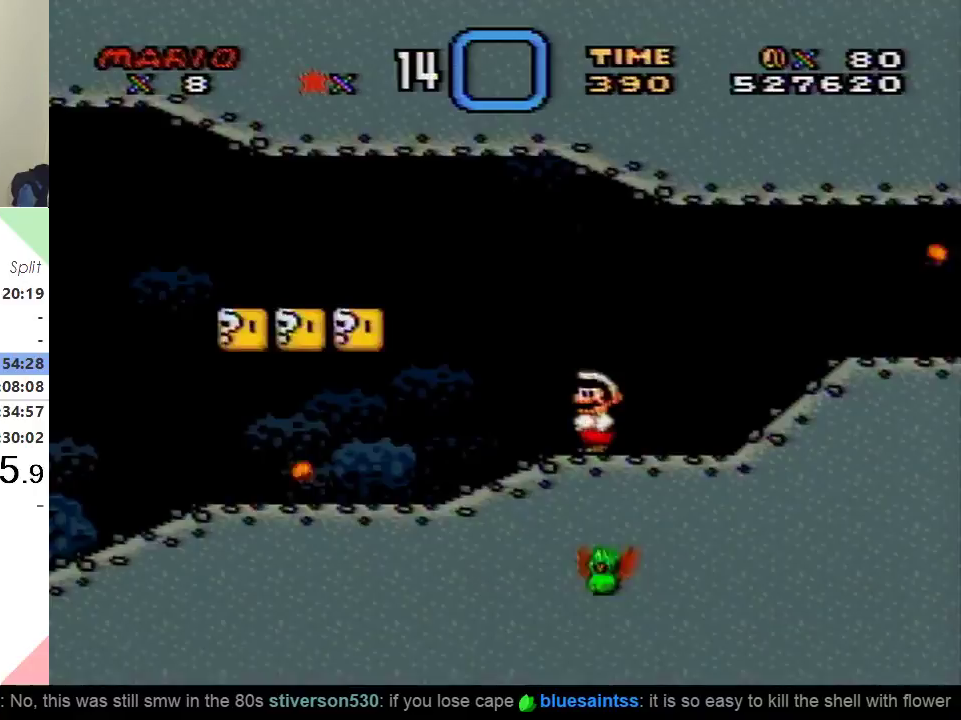
{"buttons": ["X"], "events": []}
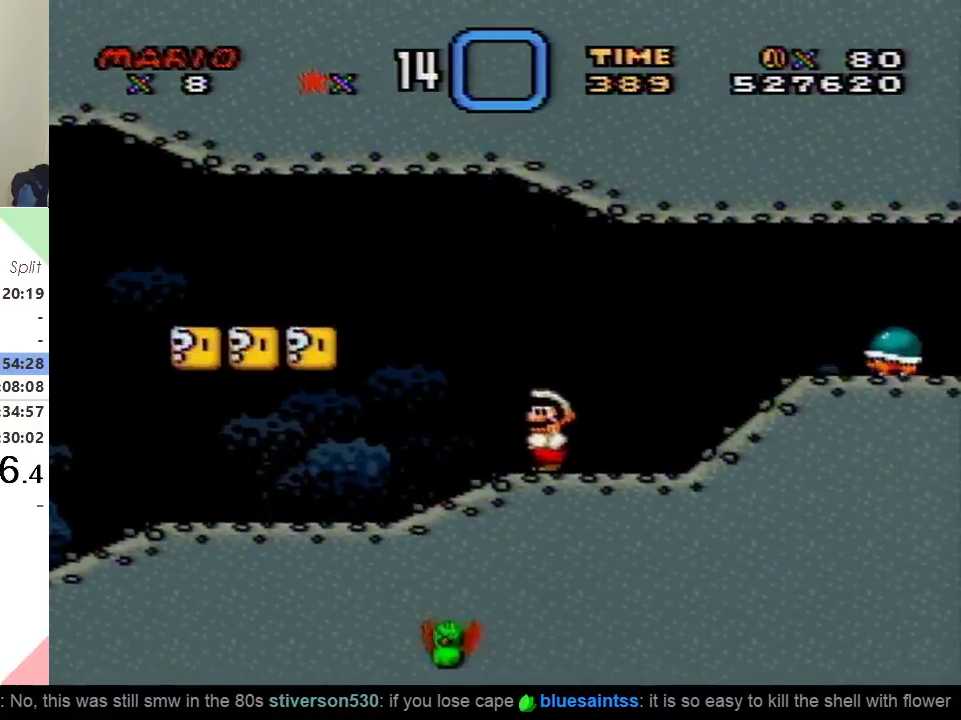
{"buttons": ["A", "X", "DPAD_RIGHT"], "events": [[50, "DPAD_RIGHT", "down"], [467, "A", "down"]]}
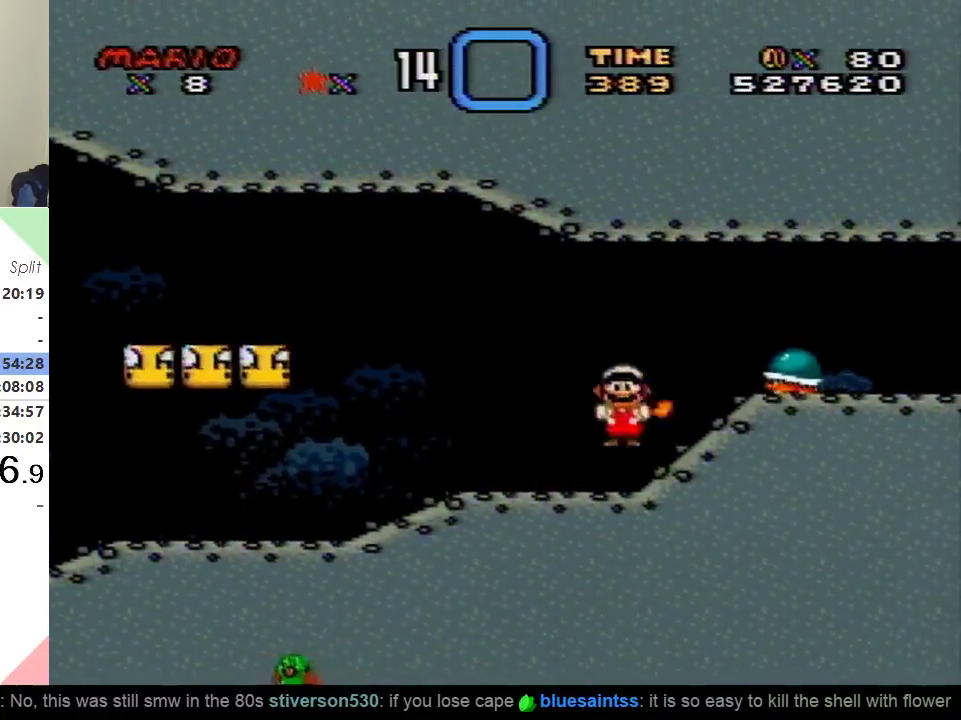
{"buttons": ["Y", "DPAD_RIGHT"], "events": [[184, "A", "up"], [184, "DPAD_RIGHT", "up"], [217, "DPAD_LEFT", "down"], [300, "Y", "down"], [317, "X", "up"], [434, "DPAD_LEFT", "up"], [501, "DPAD_RIGHT", "down"]]}
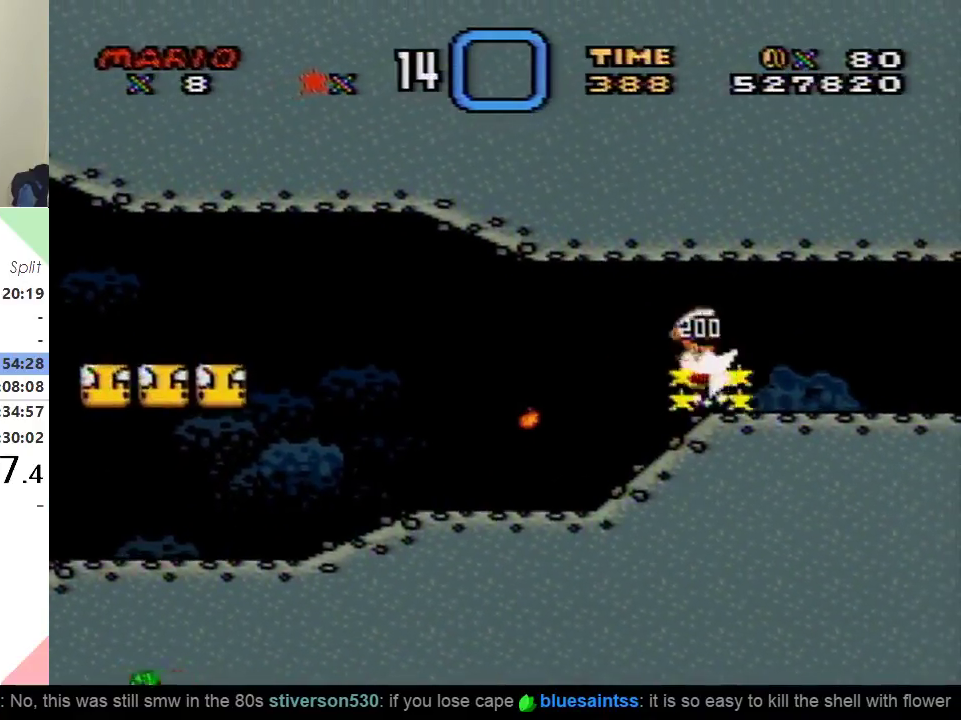
{"buttons": ["Y", "DPAD_LEFT"], "events": [[200, "DPAD_RIGHT", "up"], [267, "DPAD_LEFT", "down"]]}
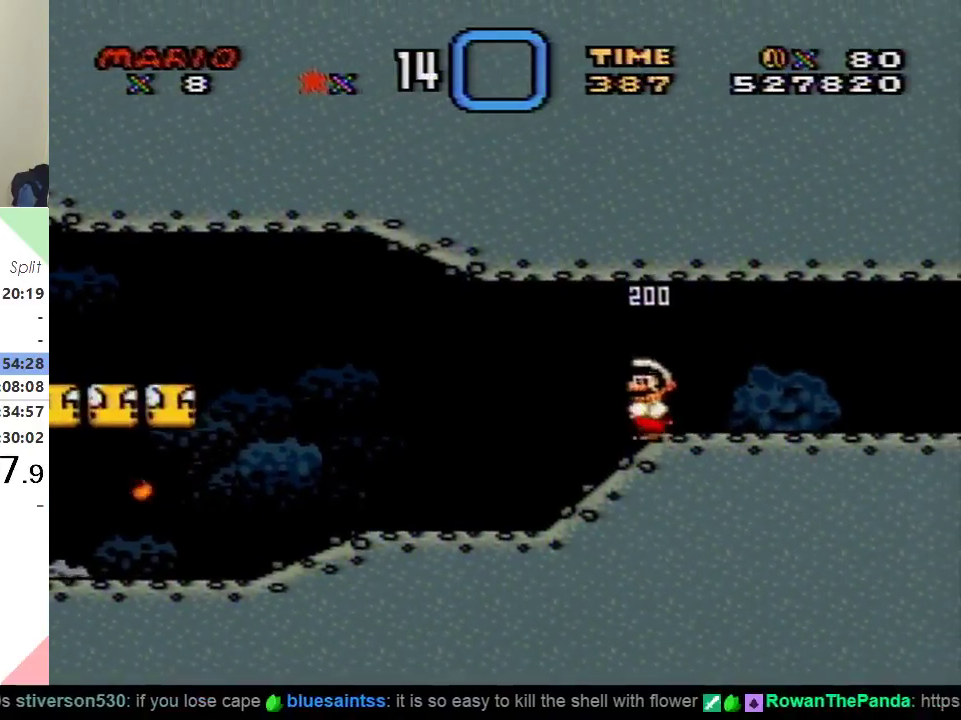
{"buttons": ["Y", "DPAD_LEFT"], "events": []}